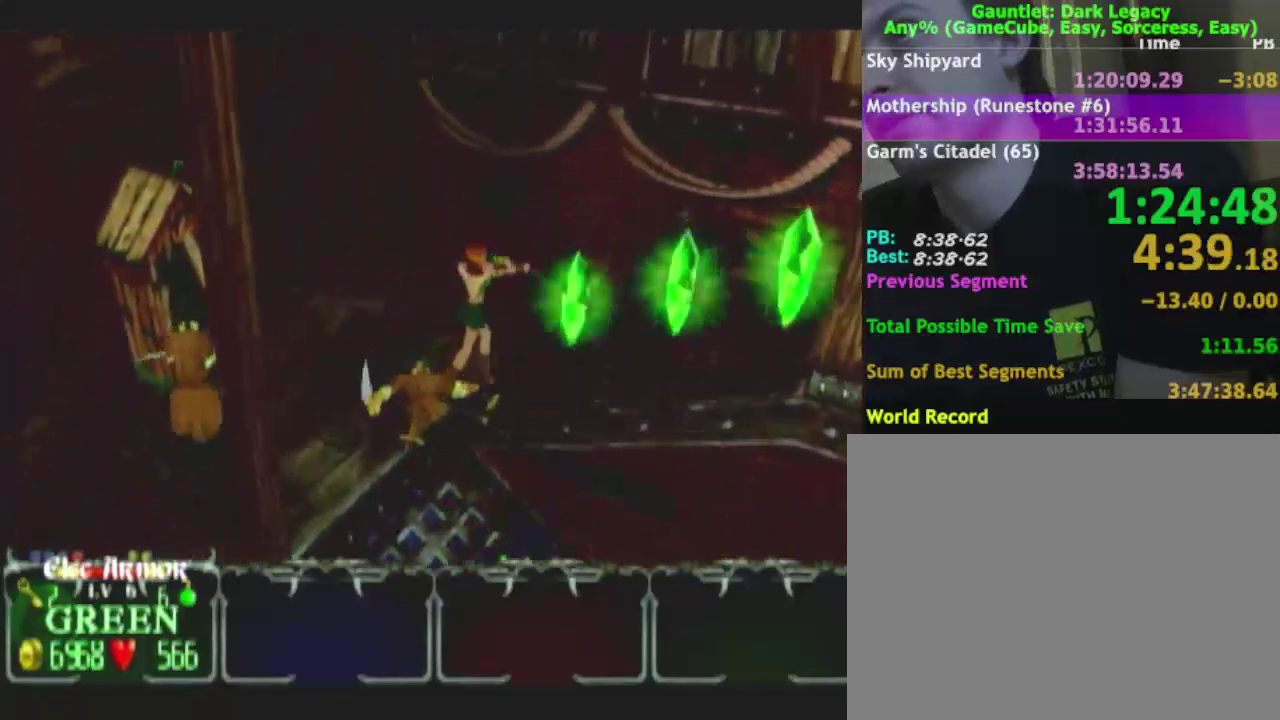
Gameplay with a controller (Nintendo layout); each line is a JSON object with the inputs held at the frame after it. "events" lists button and stick changes between this image and that frame as [ms after this image, input, new state], when the widget could be followed in between. This overlay highlights the sticks when they move; stick clicks (L3 R3) are not distinguishable. Not read: L3 R3.
{"buttons": [], "left_stick": "right", "right_stick": "center", "events": [[83, "left_stick", "up-right"], [283, "left_stick", "down-right"], [383, "left_stick", "right"]]}
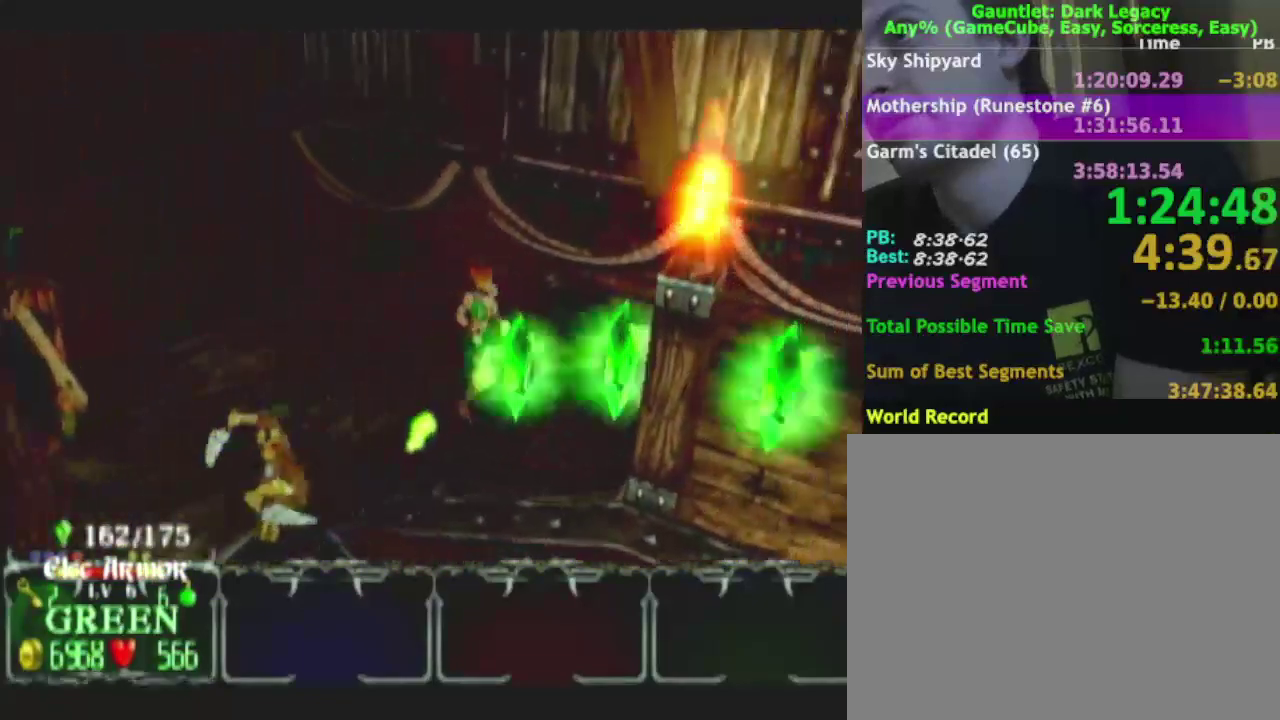
{"buttons": [], "left_stick": "right", "right_stick": "center", "events": [[50, "left_stick", "up-right"], [300, "left_stick", "right"]]}
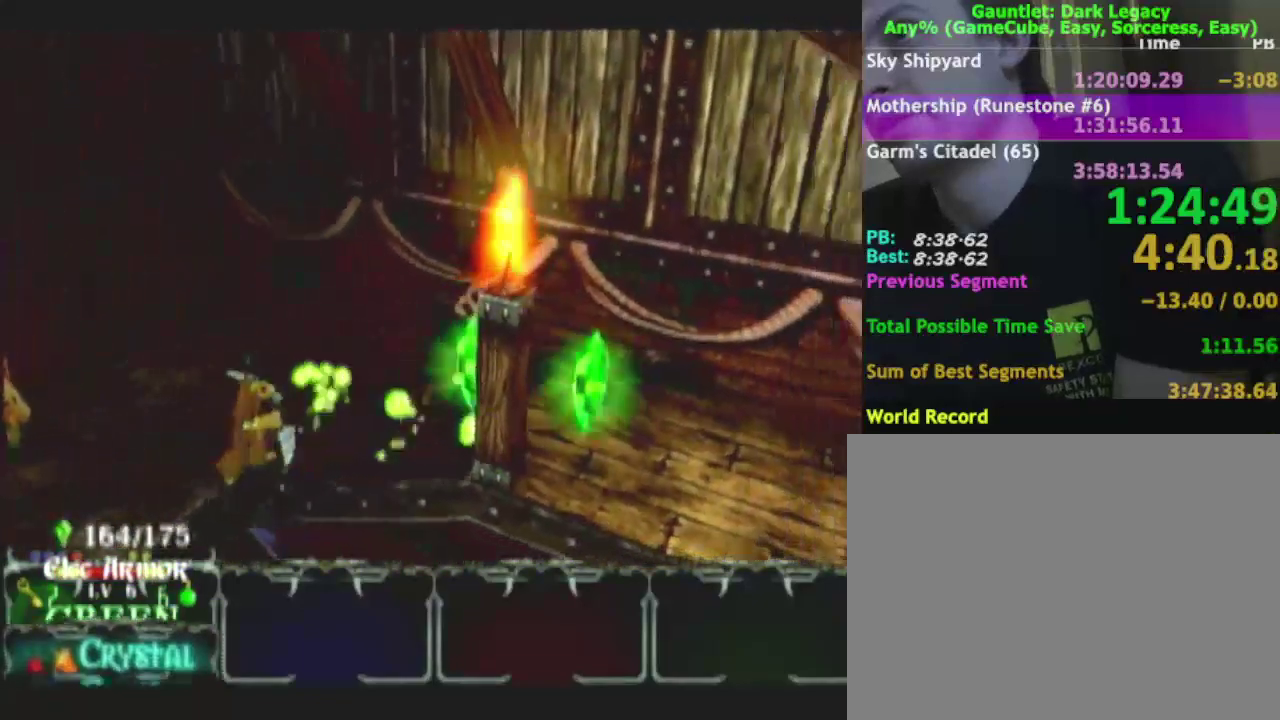
{"buttons": [], "left_stick": "up-right", "right_stick": "center", "events": [[17, "left_stick", "up-right"]]}
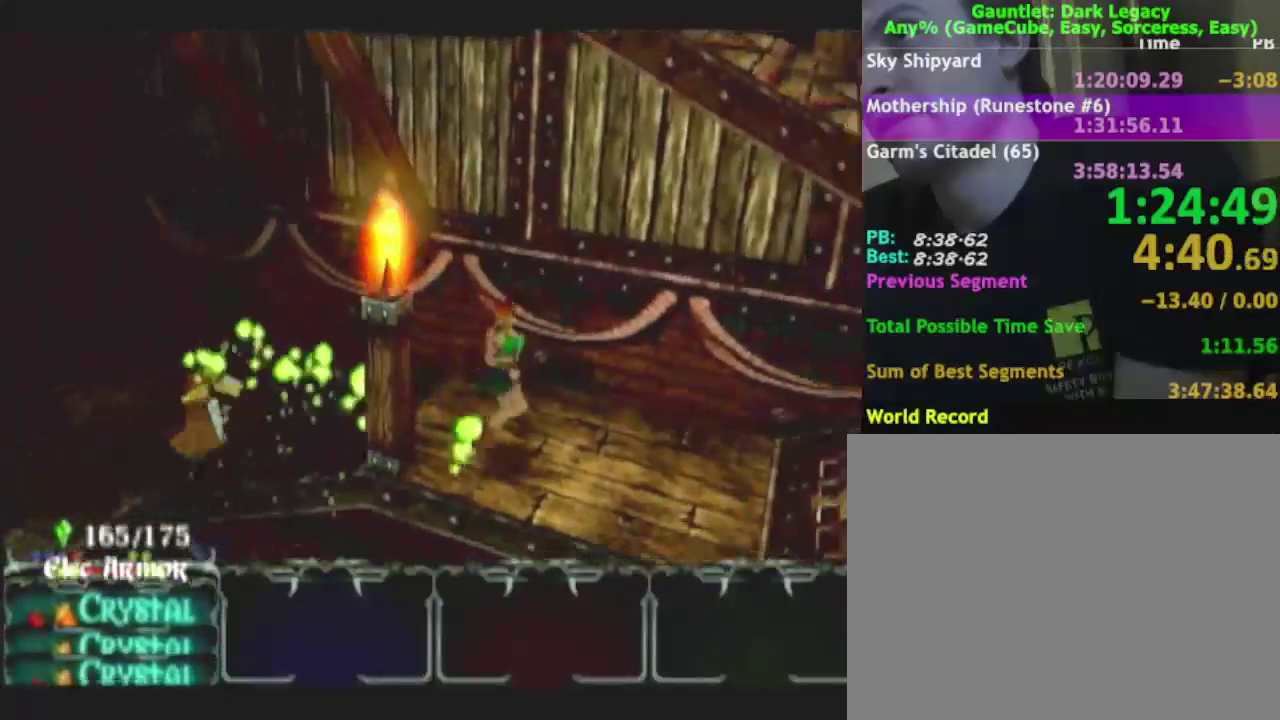
{"buttons": [], "left_stick": "up-right", "right_stick": "center", "events": [[183, "DPAD_LEFT", "down"], [267, "DPAD_LEFT", "up"], [367, "left_stick", "right"], [467, "left_stick", "up-right"]]}
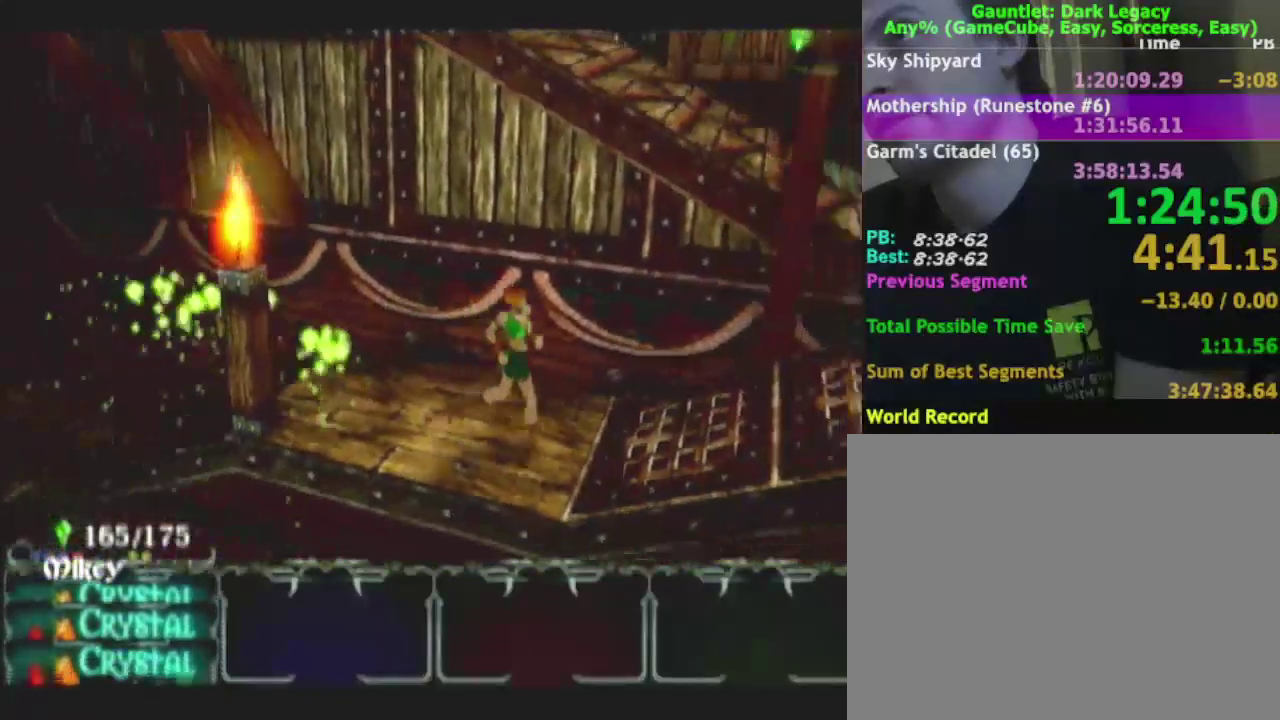
{"buttons": [], "left_stick": "up-right", "right_stick": "center", "events": [[217, "DPAD_UP", "down"], [300, "DPAD_UP", "up"], [367, "left_stick", "right"], [450, "left_stick", "up-right"]]}
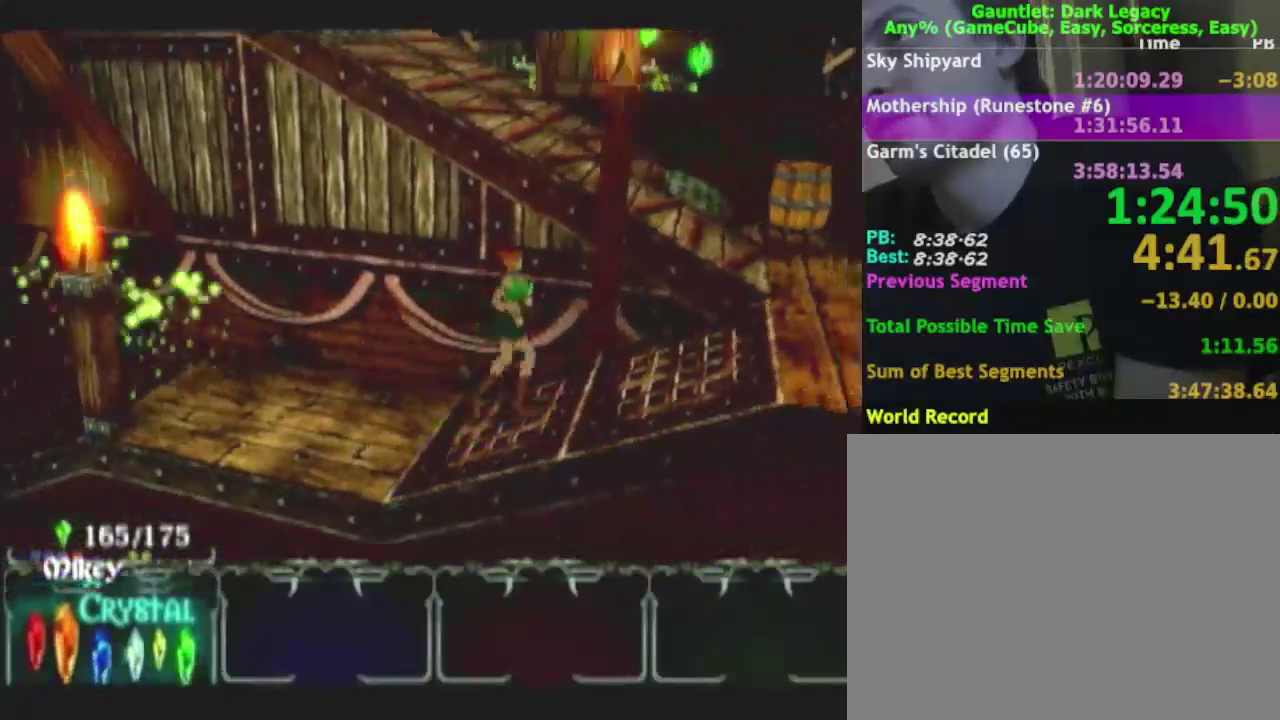
{"buttons": [], "left_stick": "right", "right_stick": "center", "events": [[100, "DPAD_UP", "down"], [183, "left_stick", "right"], [267, "DPAD_UP", "up"], [267, "left_stick", "up-right"], [383, "left_stick", "right"]]}
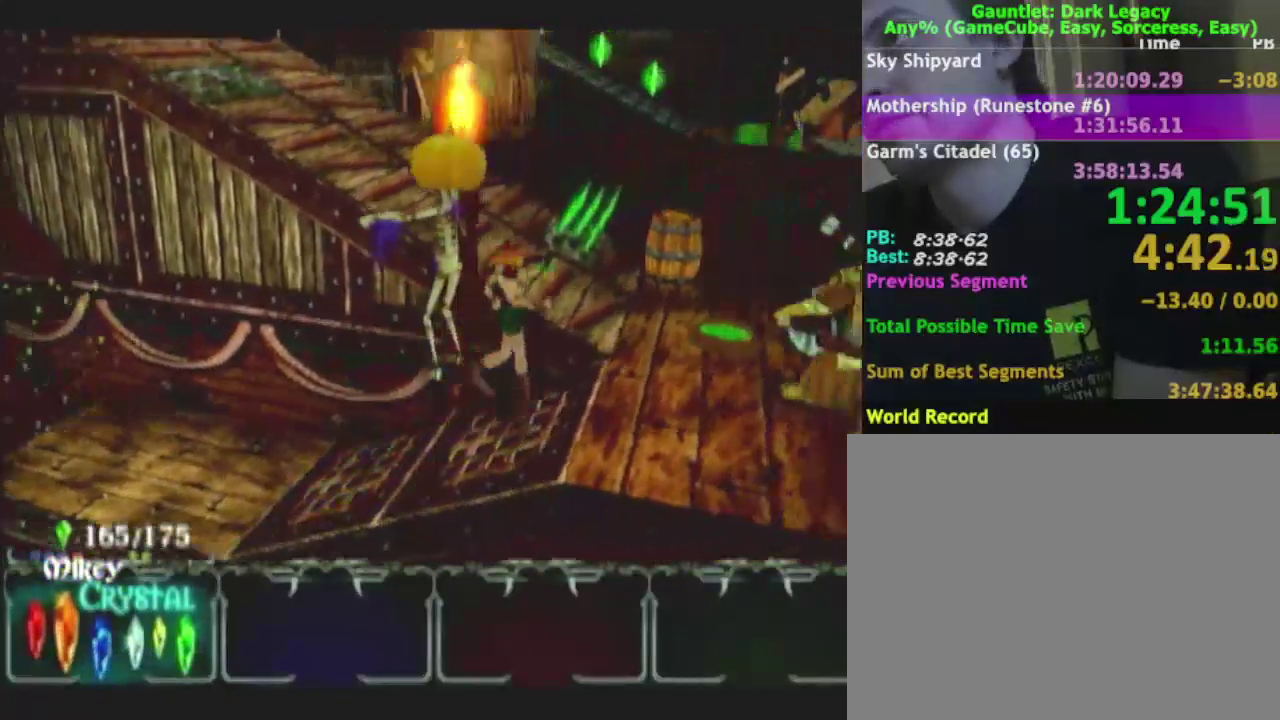
{"buttons": [], "left_stick": "up", "right_stick": "center", "events": [[67, "left_stick", "up-right"], [333, "left_stick", "up"]]}
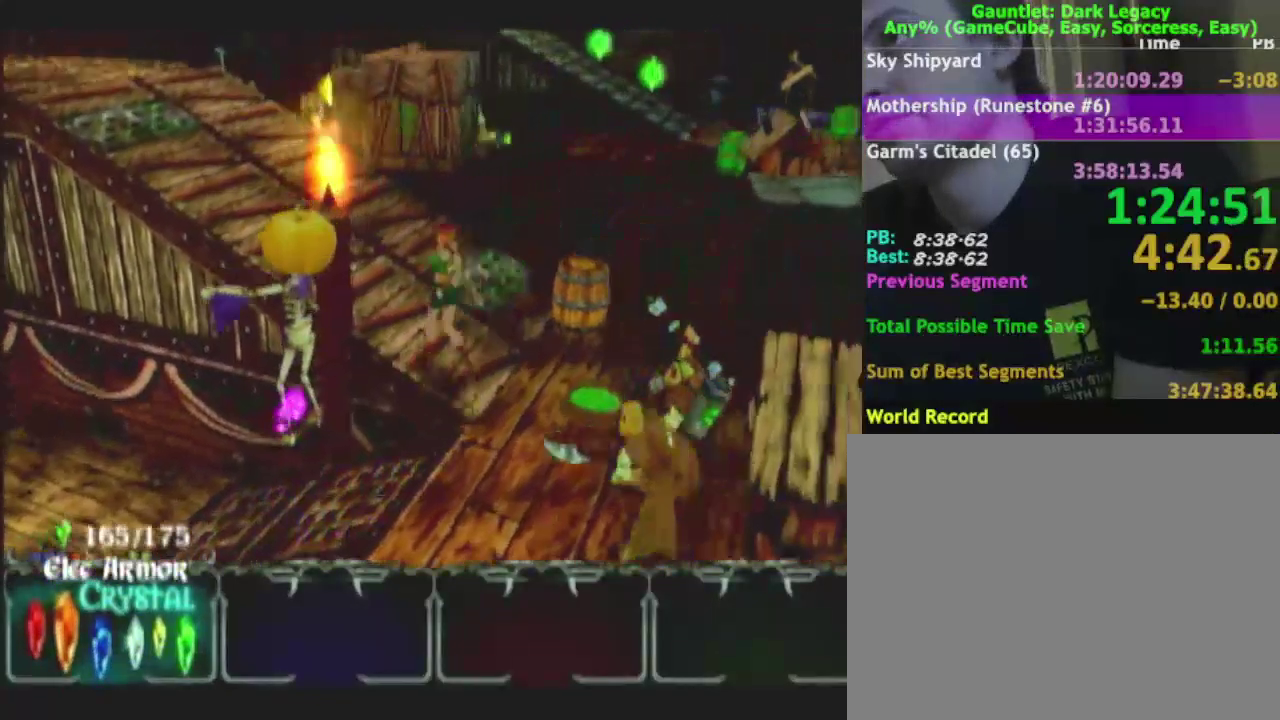
{"buttons": [], "left_stick": "up", "right_stick": "center", "events": []}
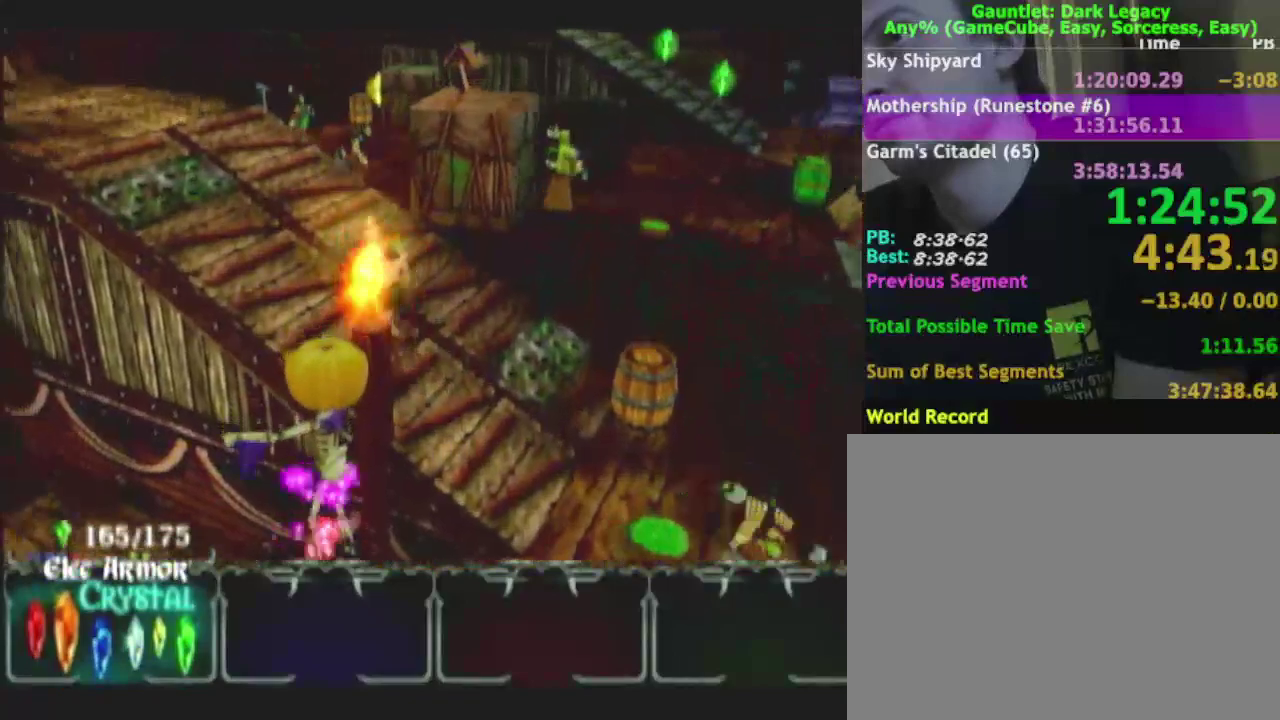
{"buttons": [], "left_stick": "up", "right_stick": "center", "events": []}
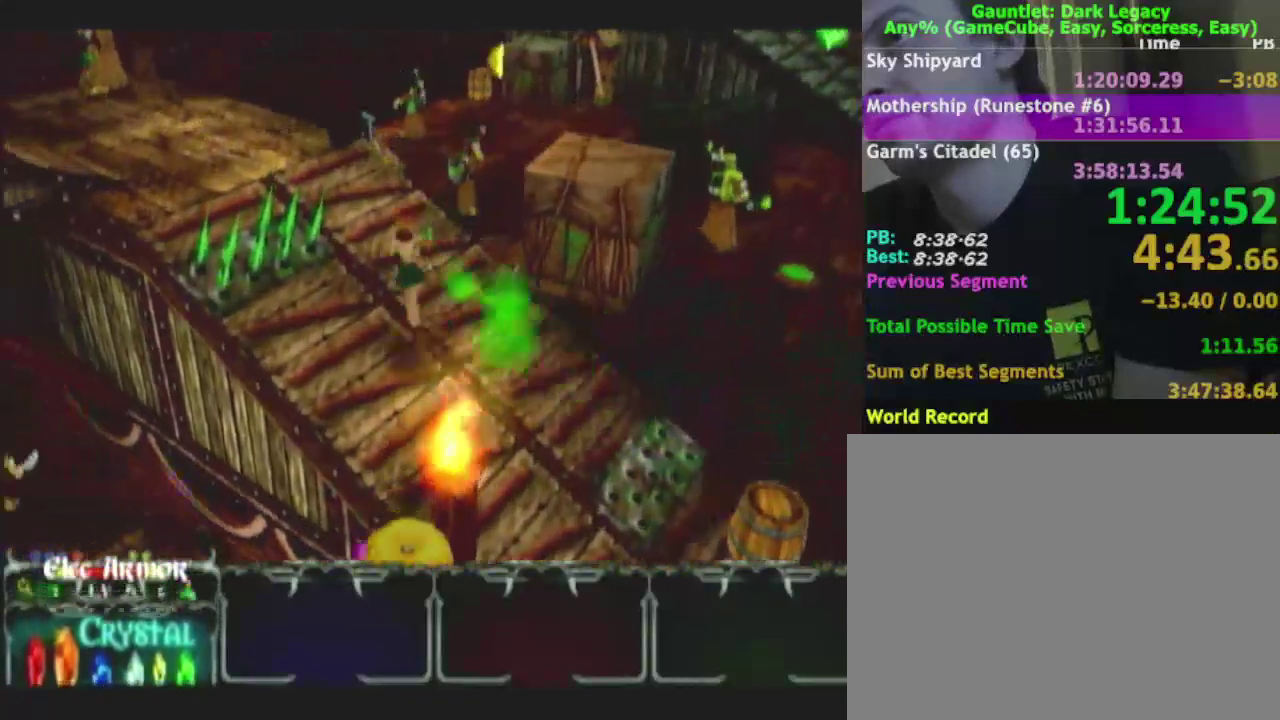
{"buttons": [], "left_stick": "up", "right_stick": "center", "events": []}
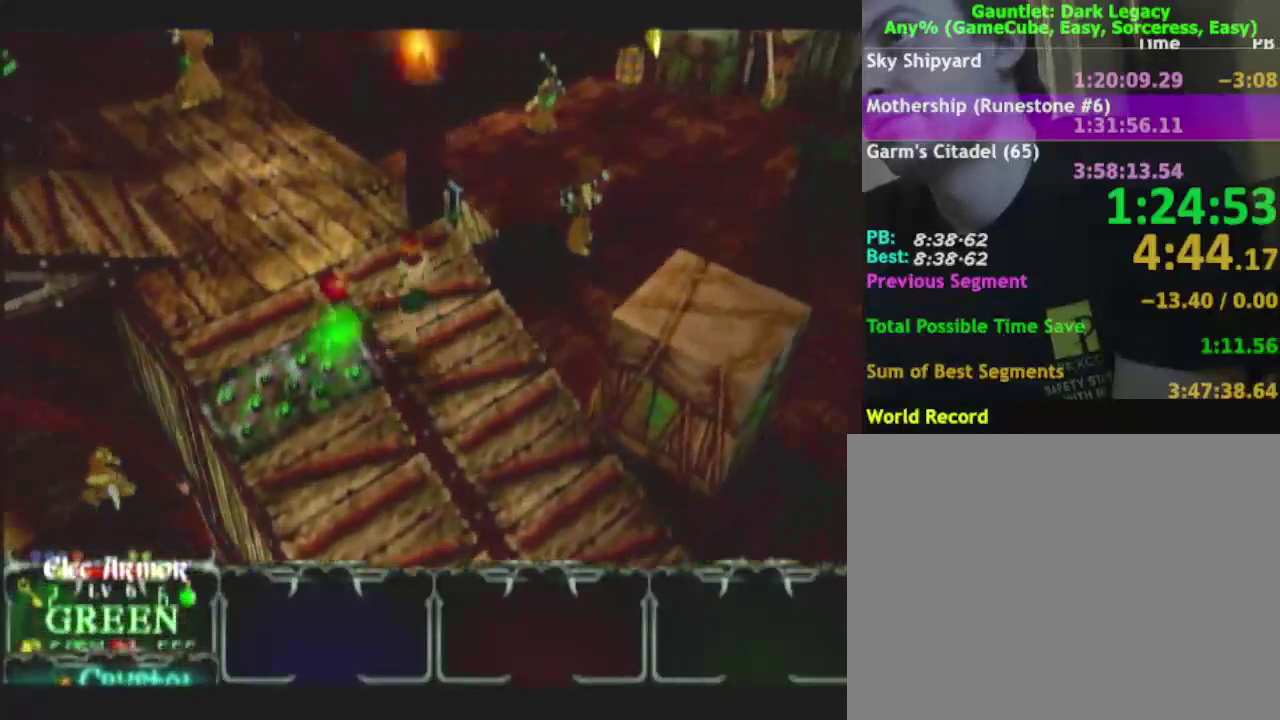
{"buttons": [], "left_stick": "up", "right_stick": "center", "events": [[333, "left_stick", "up-left"], [500, "left_stick", "up"]]}
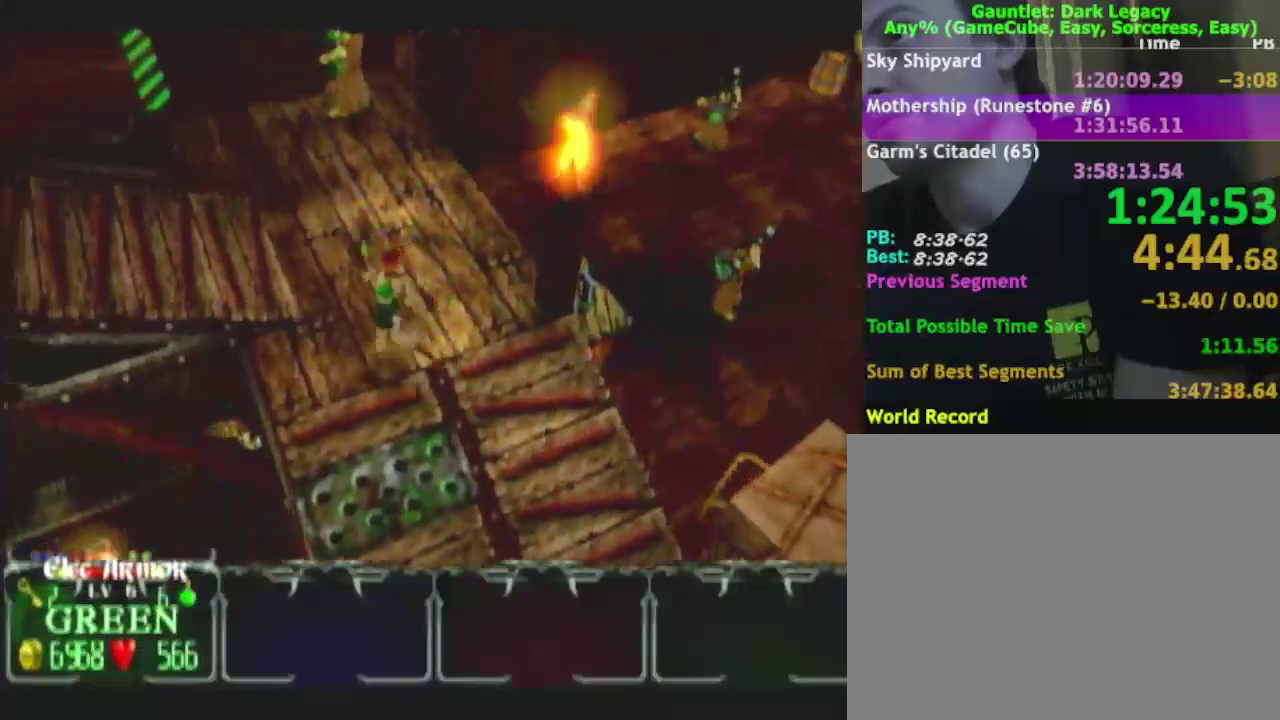
{"buttons": [], "left_stick": "up-left", "right_stick": "center", "events": [[350, "left_stick", "up-left"]]}